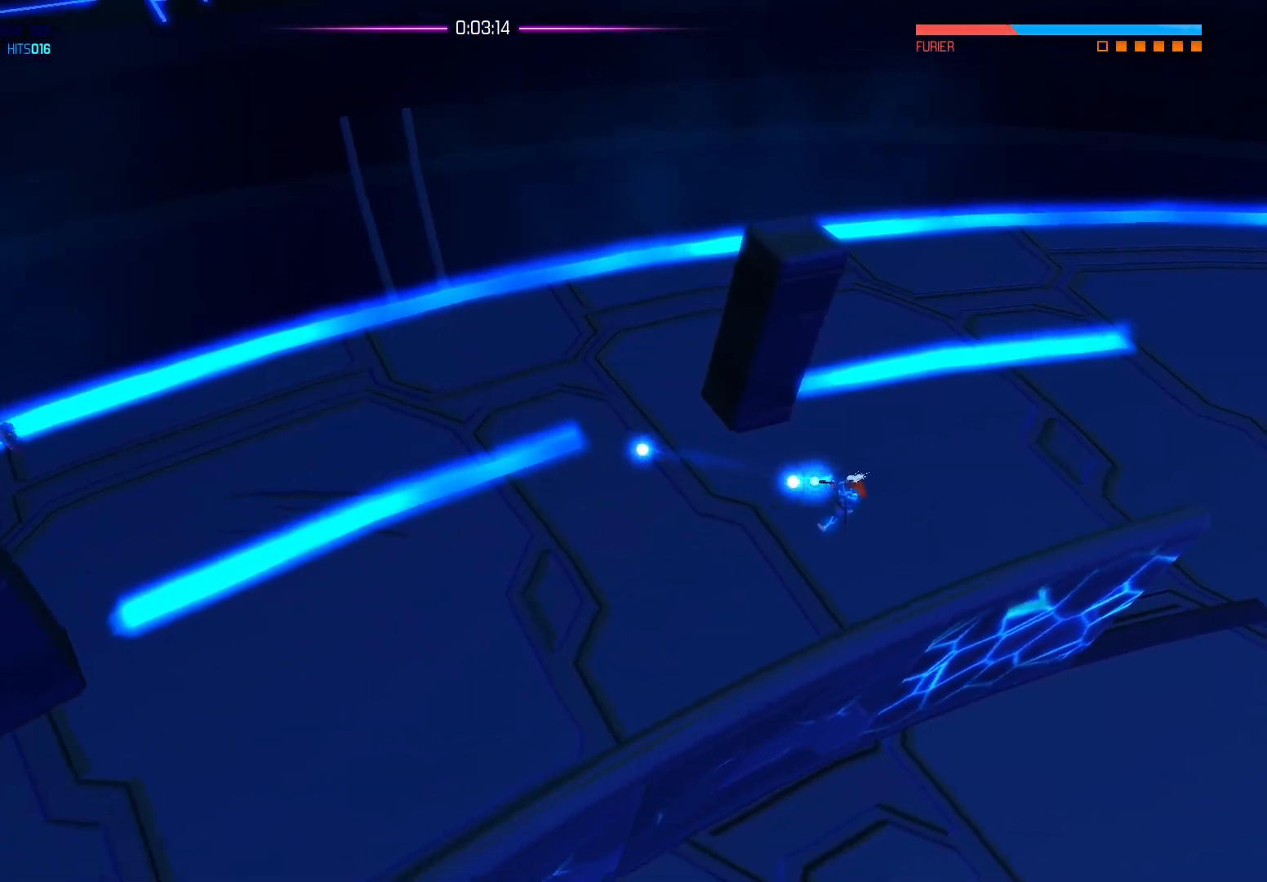
Gameplay with a controller (Xbox layout); each line is a JSON object with the inputs held at the frame after it. "events" lists button and stick changes between this image and that frame as [ms after this image, input, new state], when the widget could be followed in between.
{"buttons": [], "left_stick": "up", "right_stick": "left", "events": [[433, "left_stick", "up"]]}
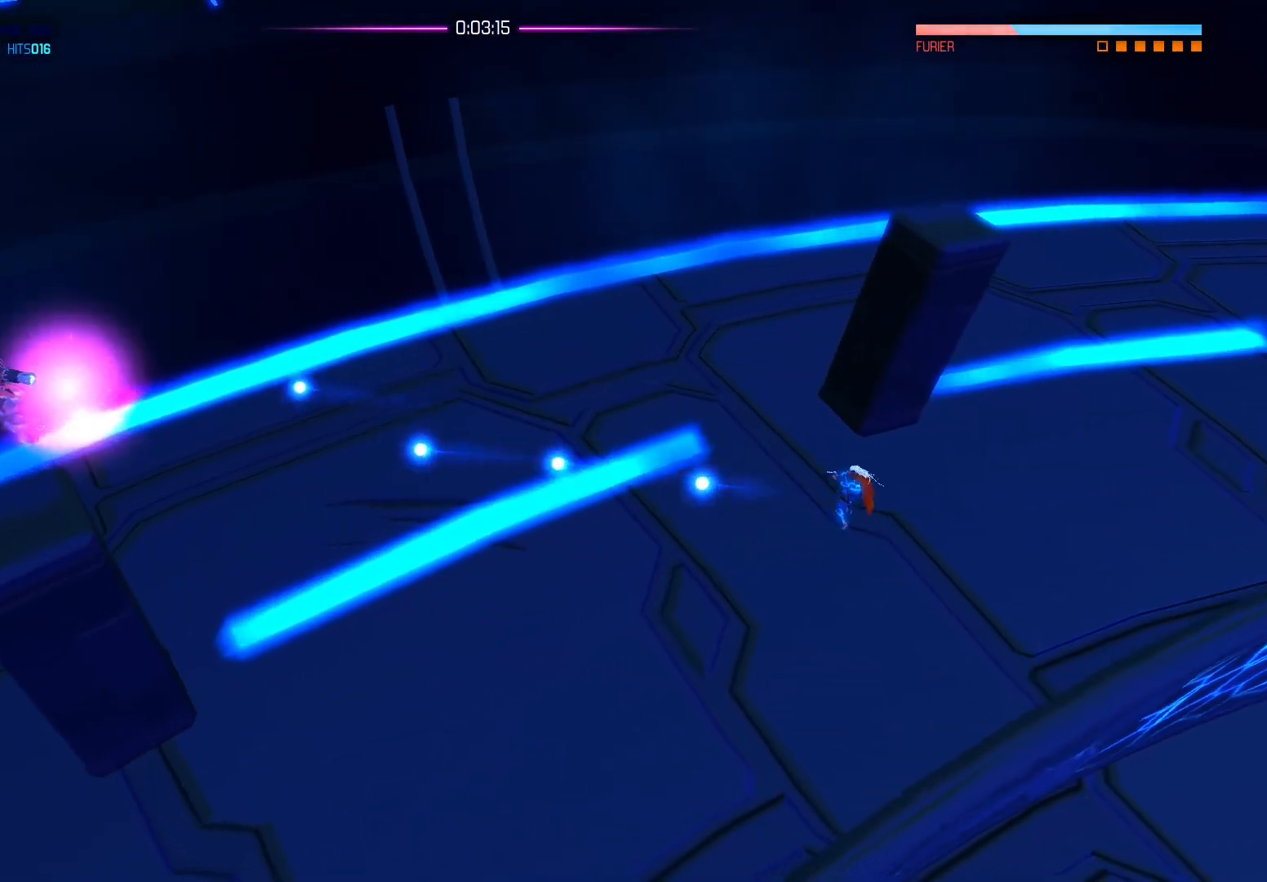
{"buttons": [], "left_stick": "down-left", "right_stick": "left", "events": [[33, "left_stick", "right"], [200, "left_stick", "down-right"], [300, "left_stick", "down"], [433, "left_stick", "down-left"]]}
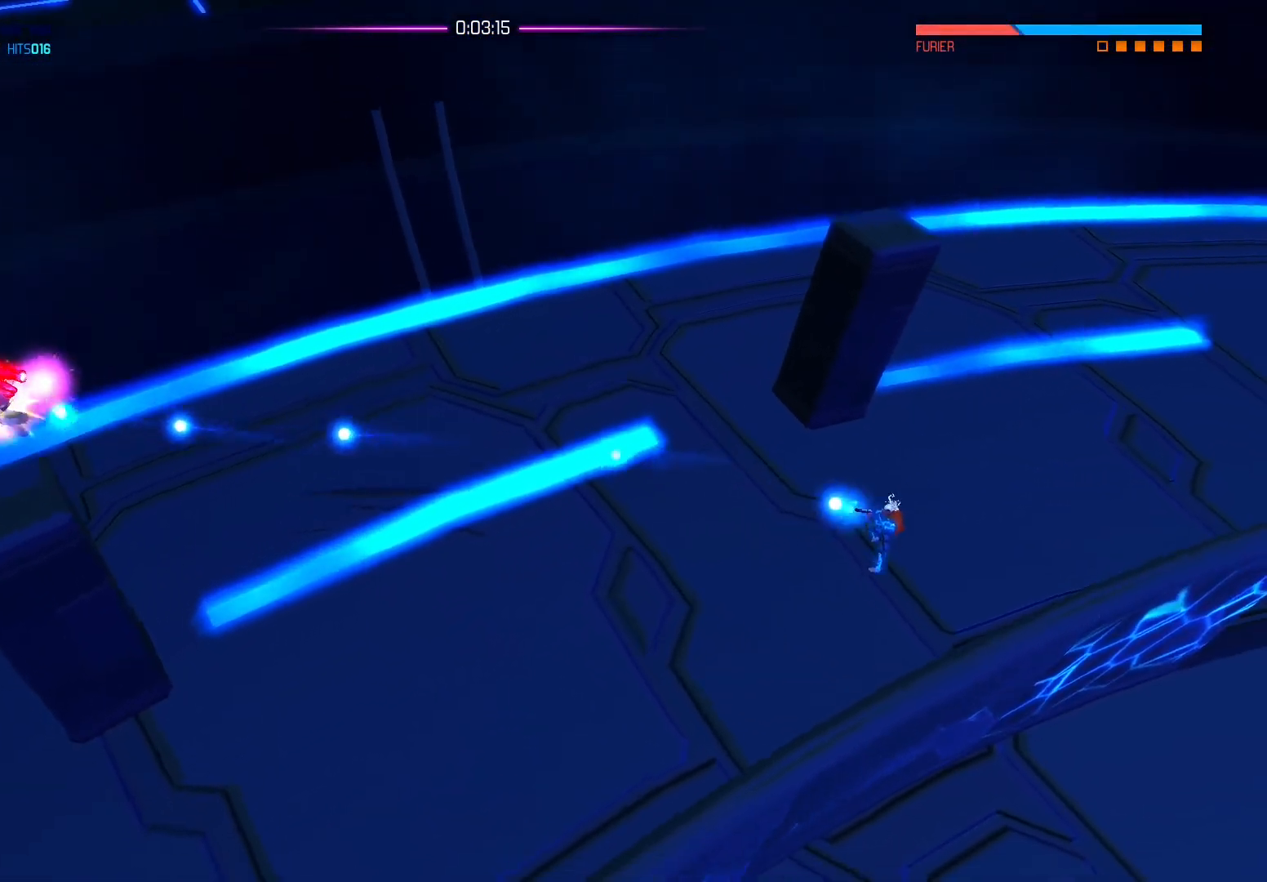
{"buttons": ["R2"], "left_stick": "right", "right_stick": "left", "events": [[167, "left_stick", "center"], [267, "left_stick", "right"], [500, "R2", "down"]]}
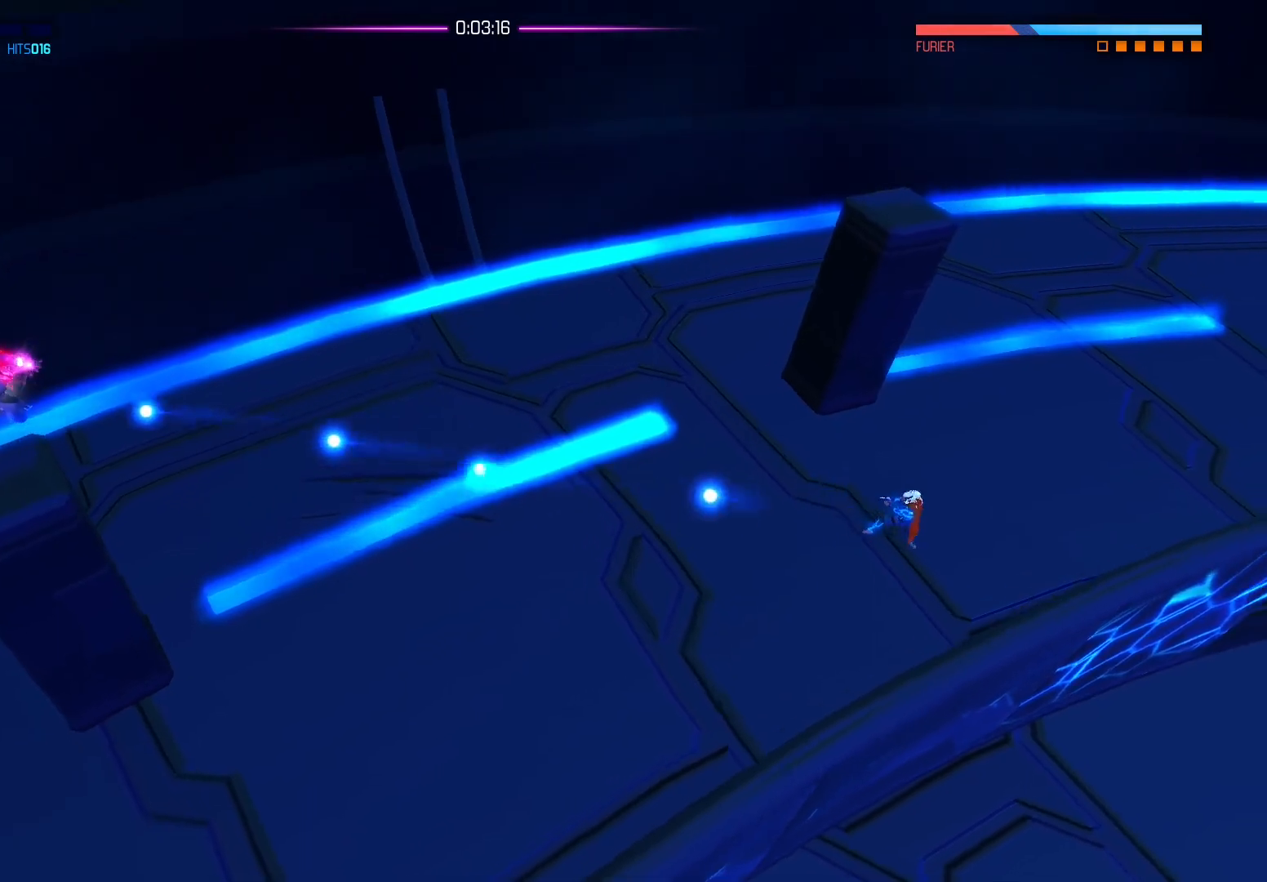
{"buttons": ["R2"], "left_stick": "right", "right_stick": "left", "events": []}
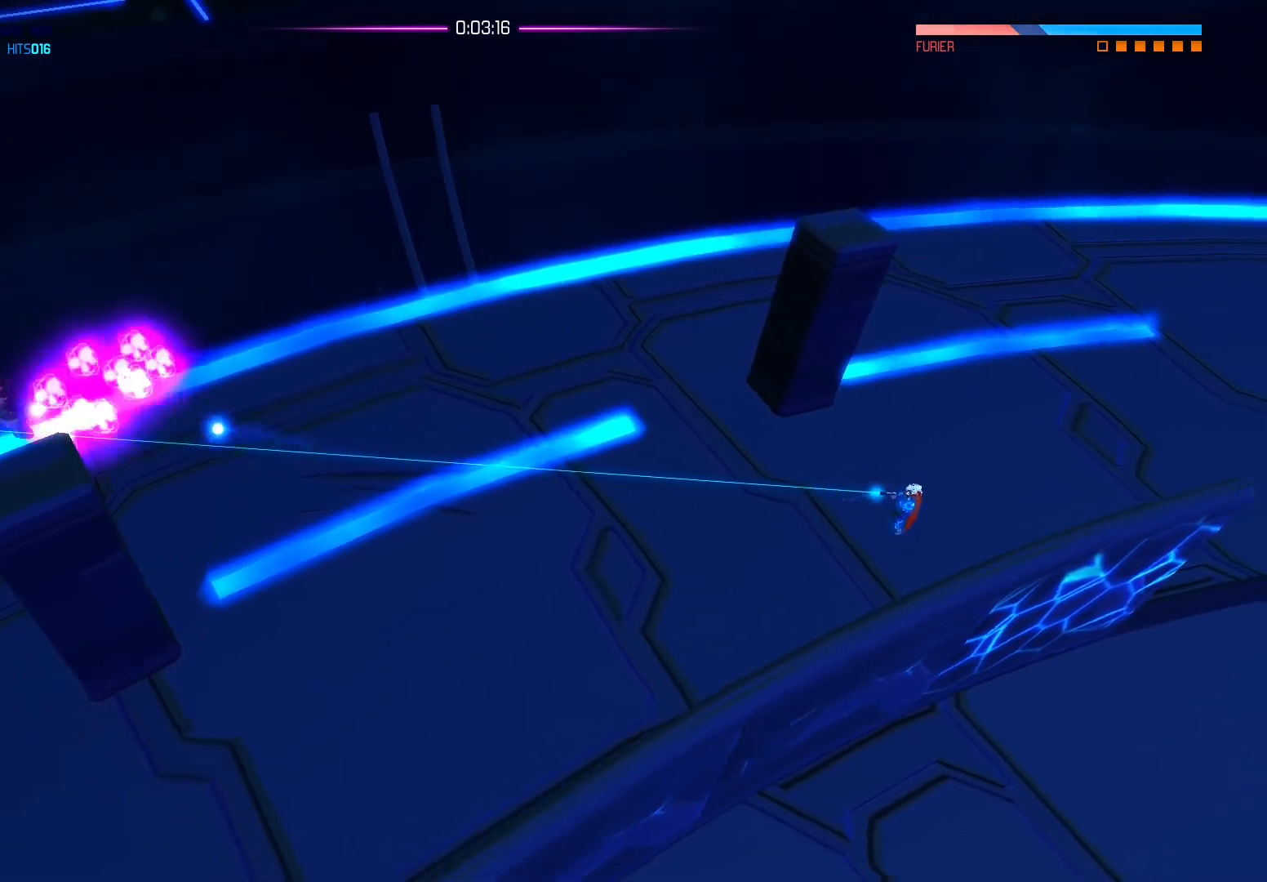
{"buttons": ["R2"], "left_stick": "right", "right_stick": "left", "events": []}
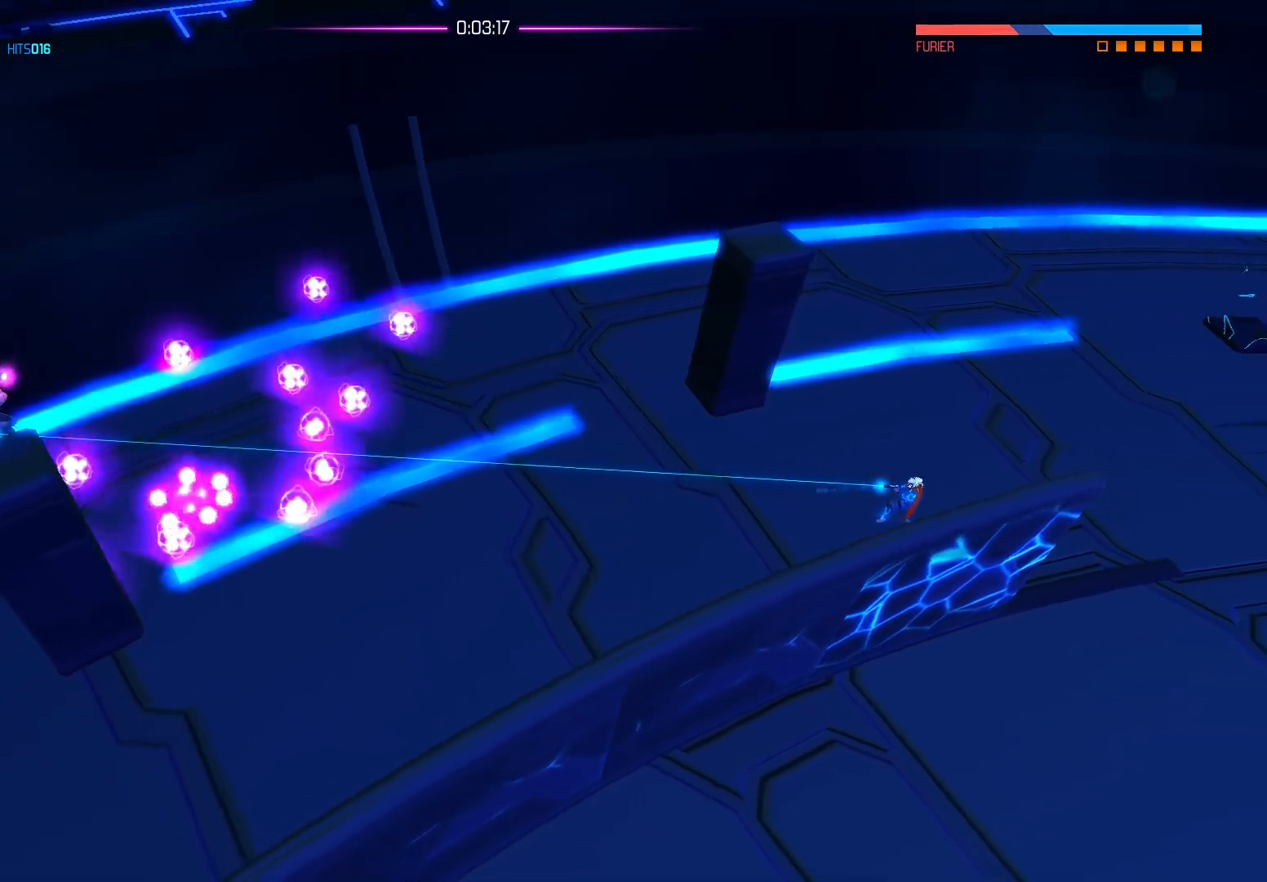
{"buttons": [], "left_stick": "center", "right_stick": "center", "events": [[200, "R2", "up"], [283, "right_stick", "center"], [333, "left_stick", "center"]]}
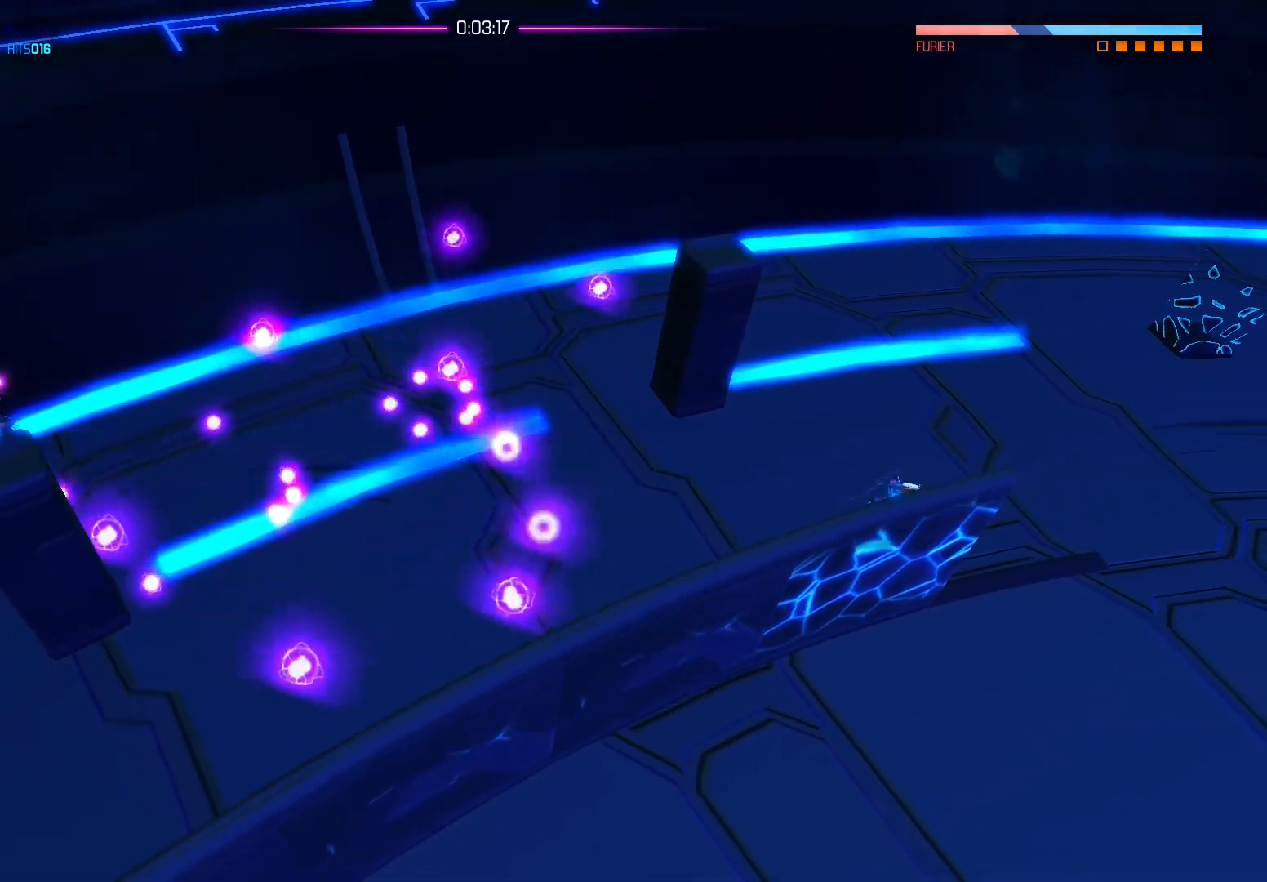
{"buttons": [], "left_stick": "up-right", "right_stick": "left", "events": [[167, "right_stick", "left"], [333, "left_stick", "right"], [383, "left_stick", "up-right"]]}
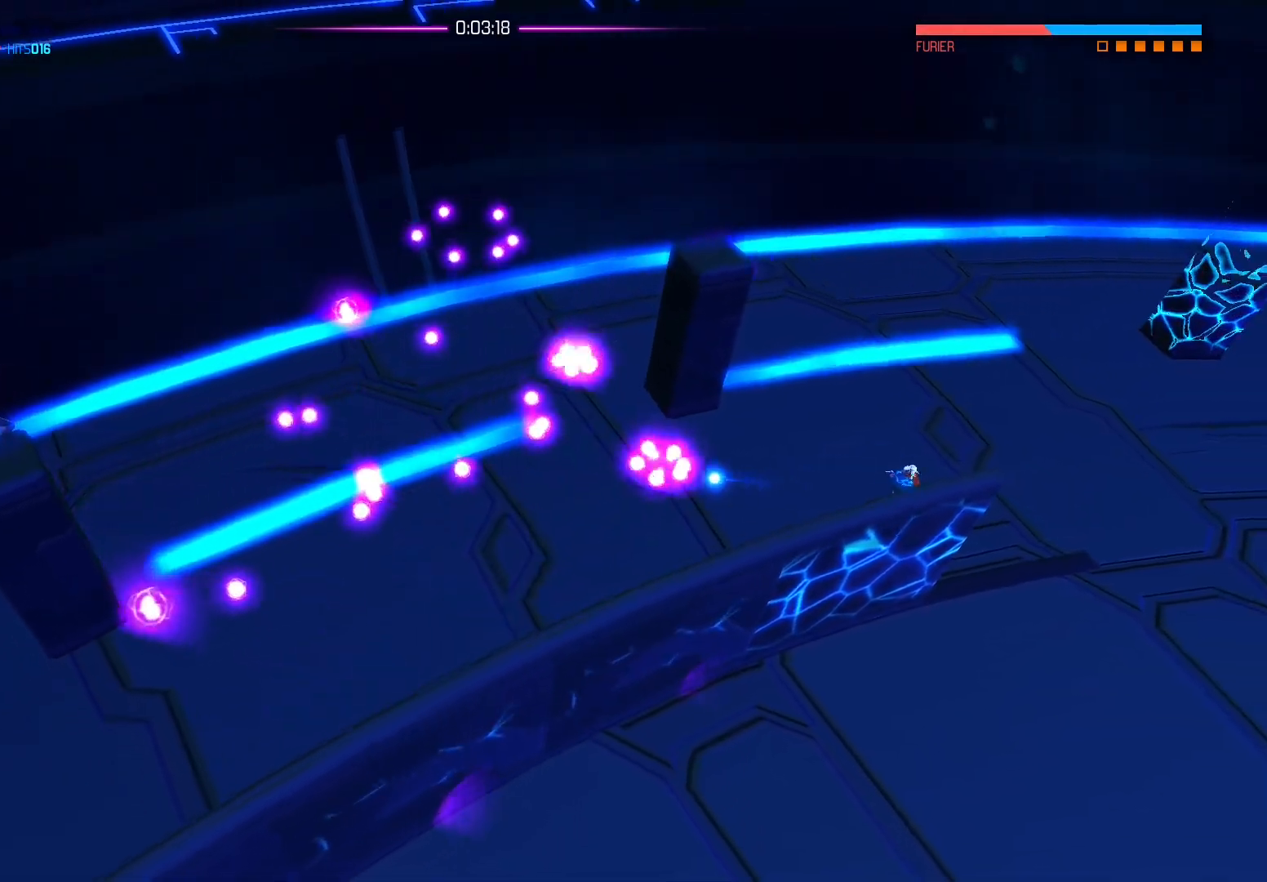
{"buttons": [], "left_stick": "right", "right_stick": "left", "events": [[317, "left_stick", "right"]]}
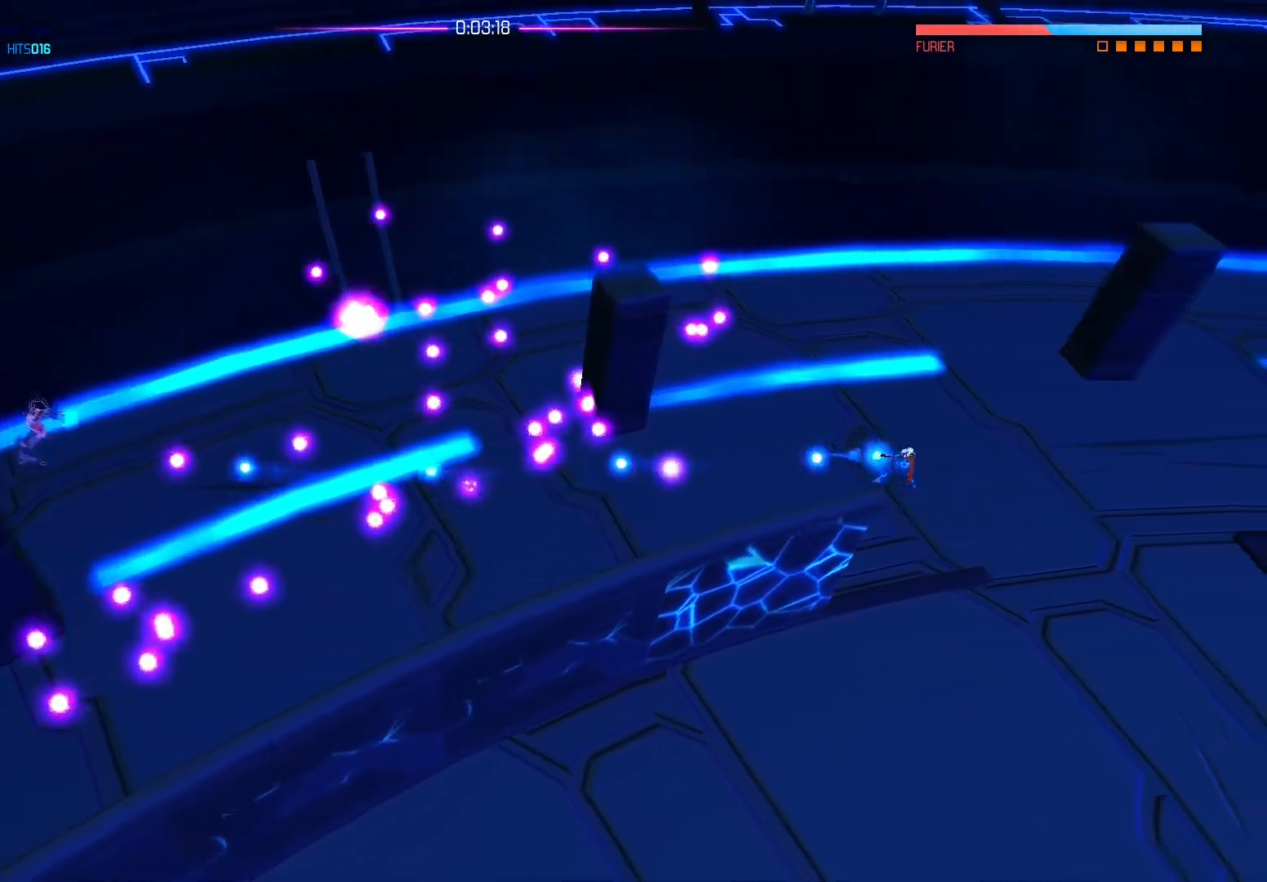
{"buttons": [], "left_stick": "center", "right_stick": "left", "events": [[83, "left_stick", "center"]]}
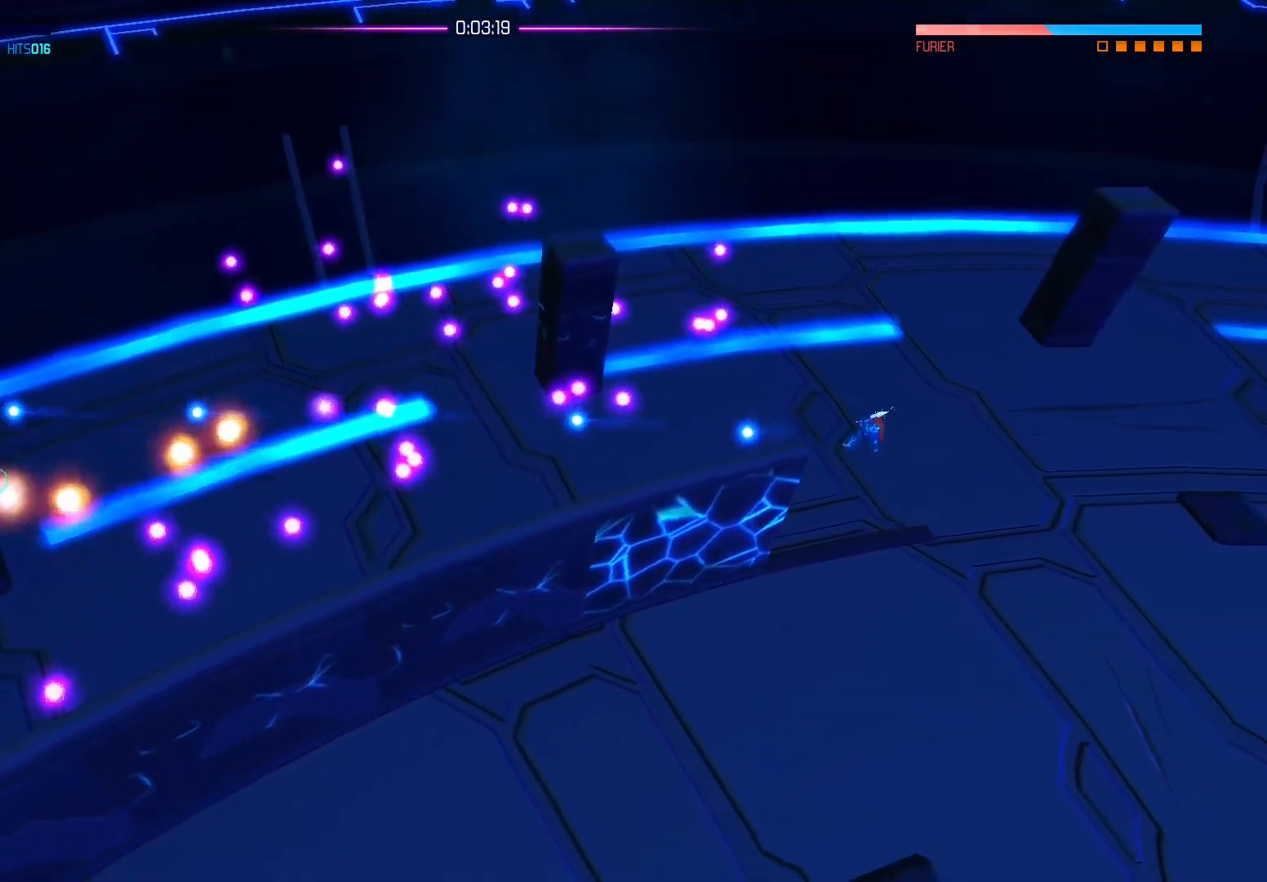
{"buttons": [], "left_stick": "up-right", "right_stick": "left", "events": [[17, "left_stick", "right"], [267, "left_stick", "up-right"]]}
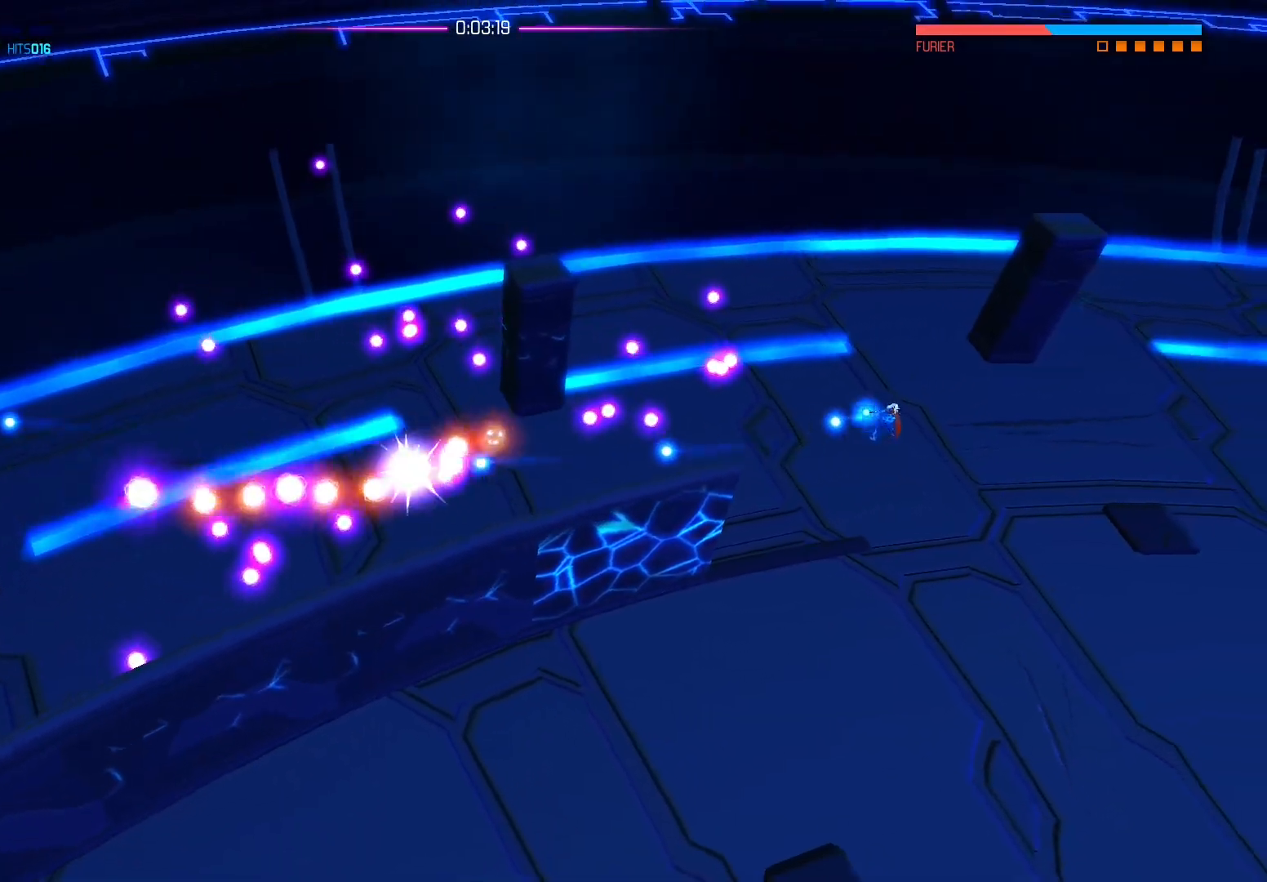
{"buttons": [], "left_stick": "right", "right_stick": "left", "events": [[83, "left_stick", "right"]]}
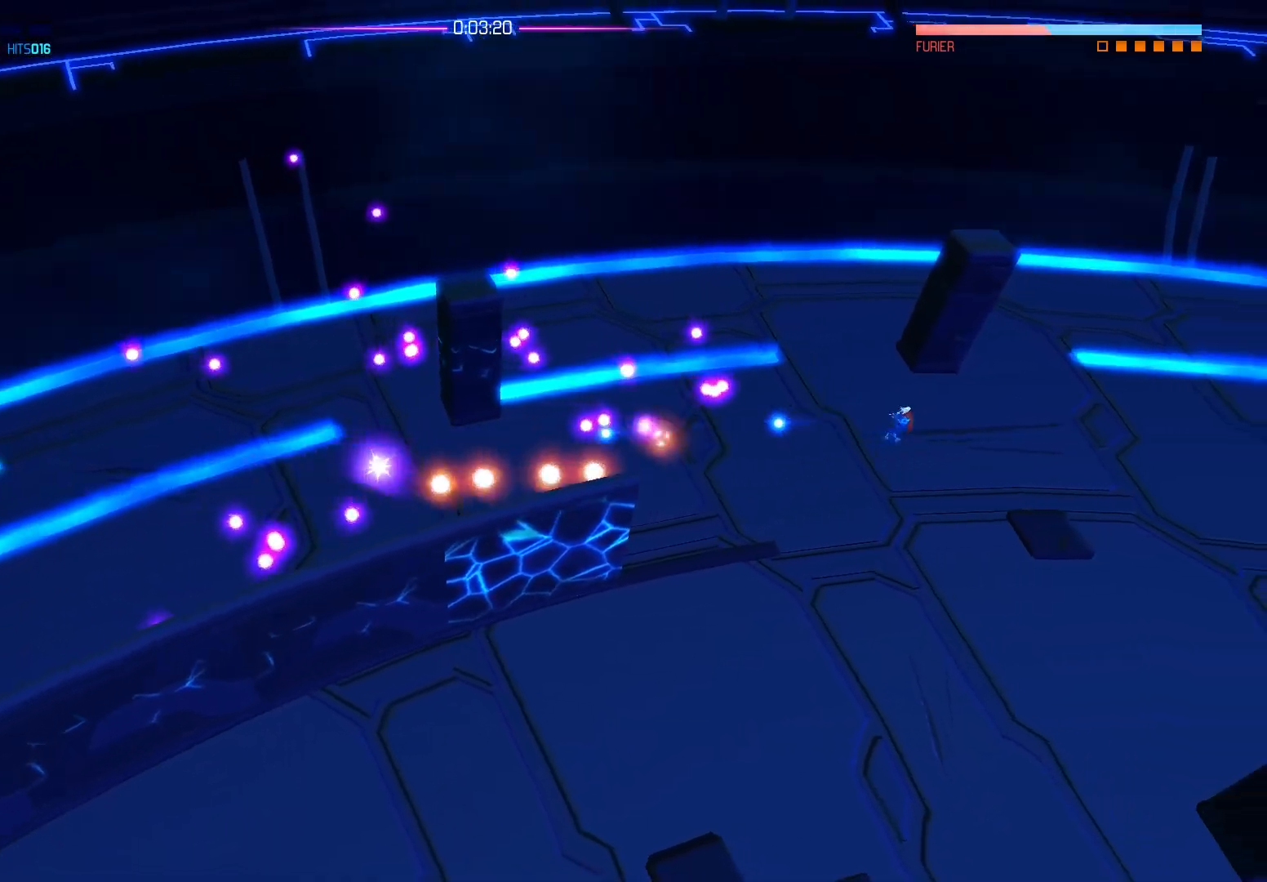
{"buttons": [], "left_stick": "down-right", "right_stick": "left", "events": [[167, "left_stick", "down-right"]]}
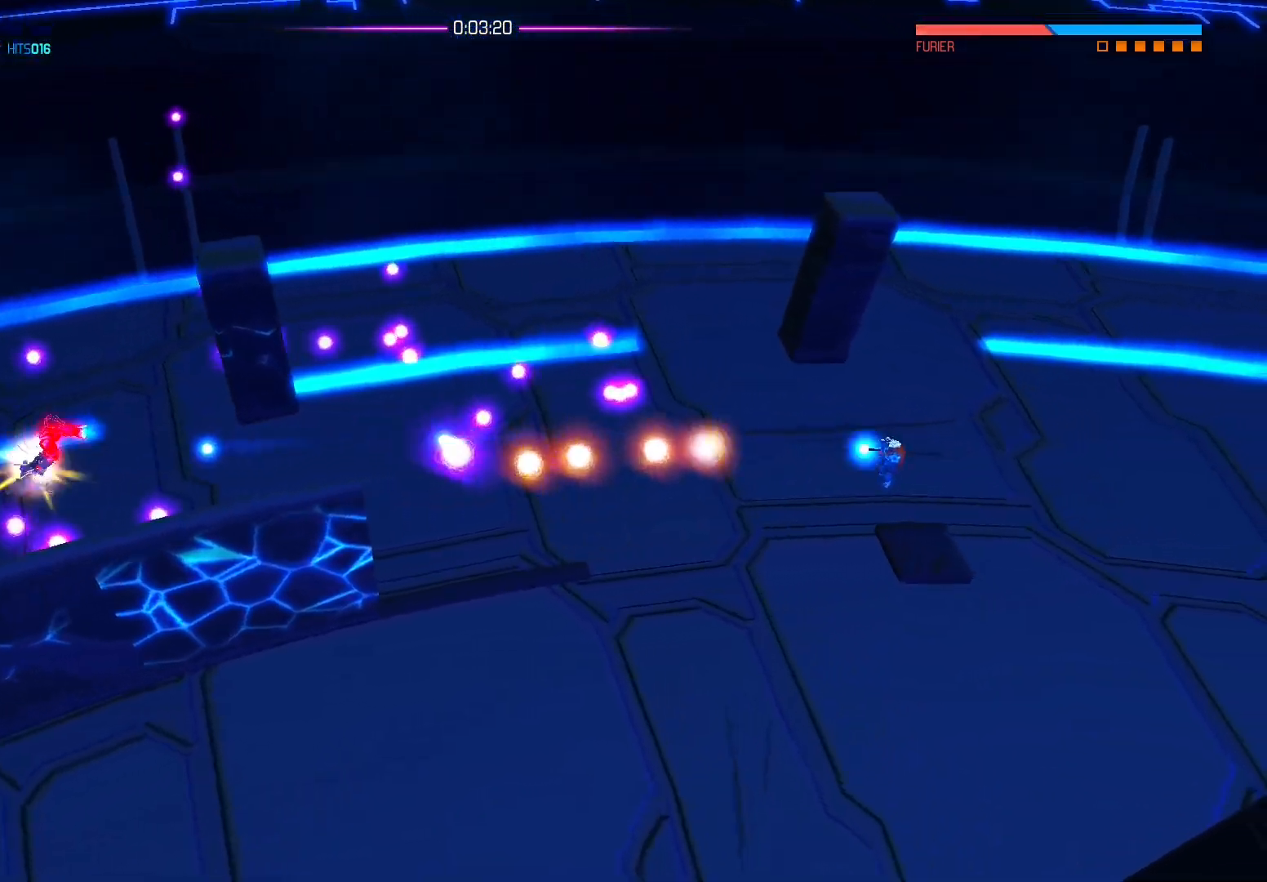
{"buttons": [], "left_stick": "down-left", "right_stick": "center", "events": [[50, "right_stick", "center"], [117, "left_stick", "down"], [217, "A", "down"], [383, "A", "up"], [383, "left_stick", "down-left"]]}
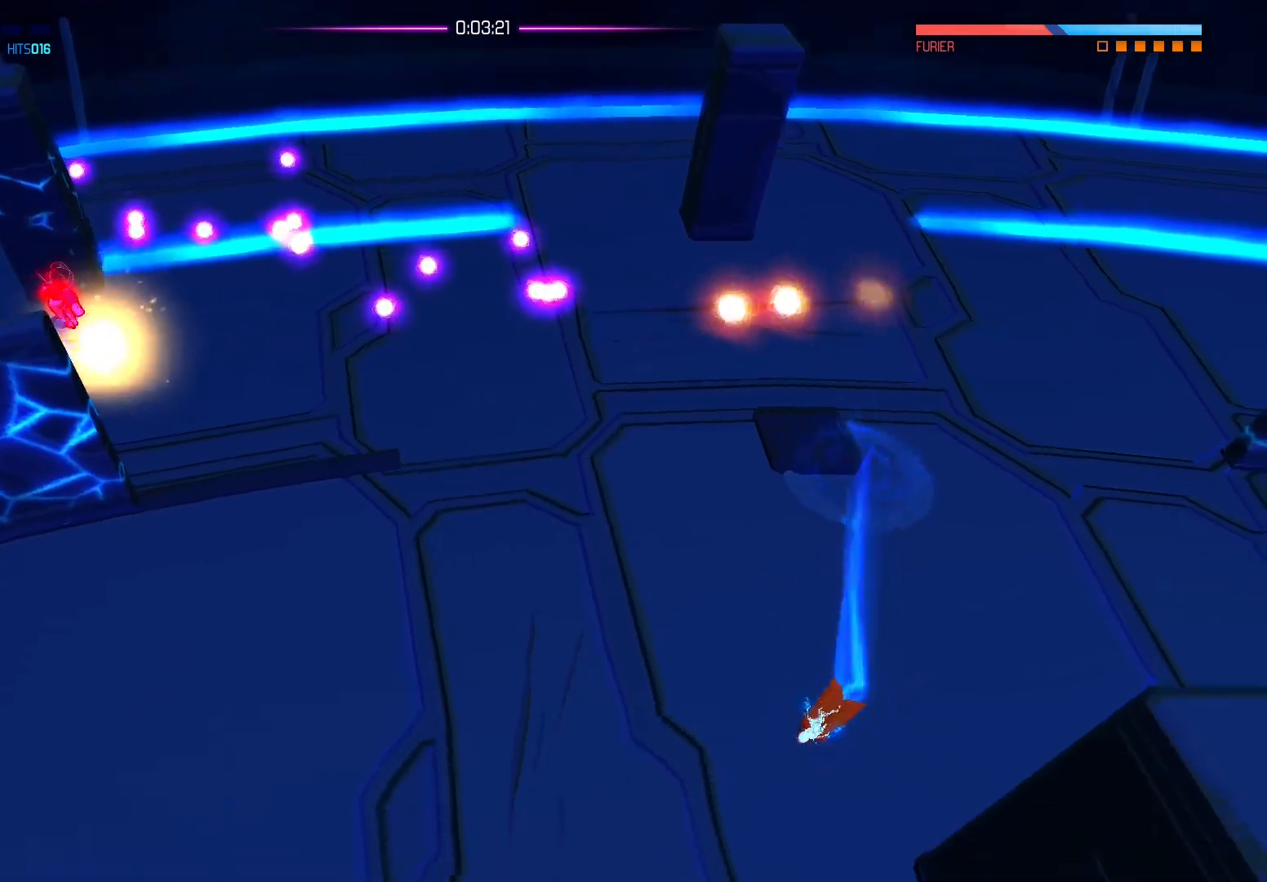
{"buttons": [], "left_stick": "down", "right_stick": "up-left", "events": [[67, "left_stick", "left"], [117, "right_stick", "up"], [167, "right_stick", "up-left"], [267, "left_stick", "down-left"], [367, "left_stick", "down"]]}
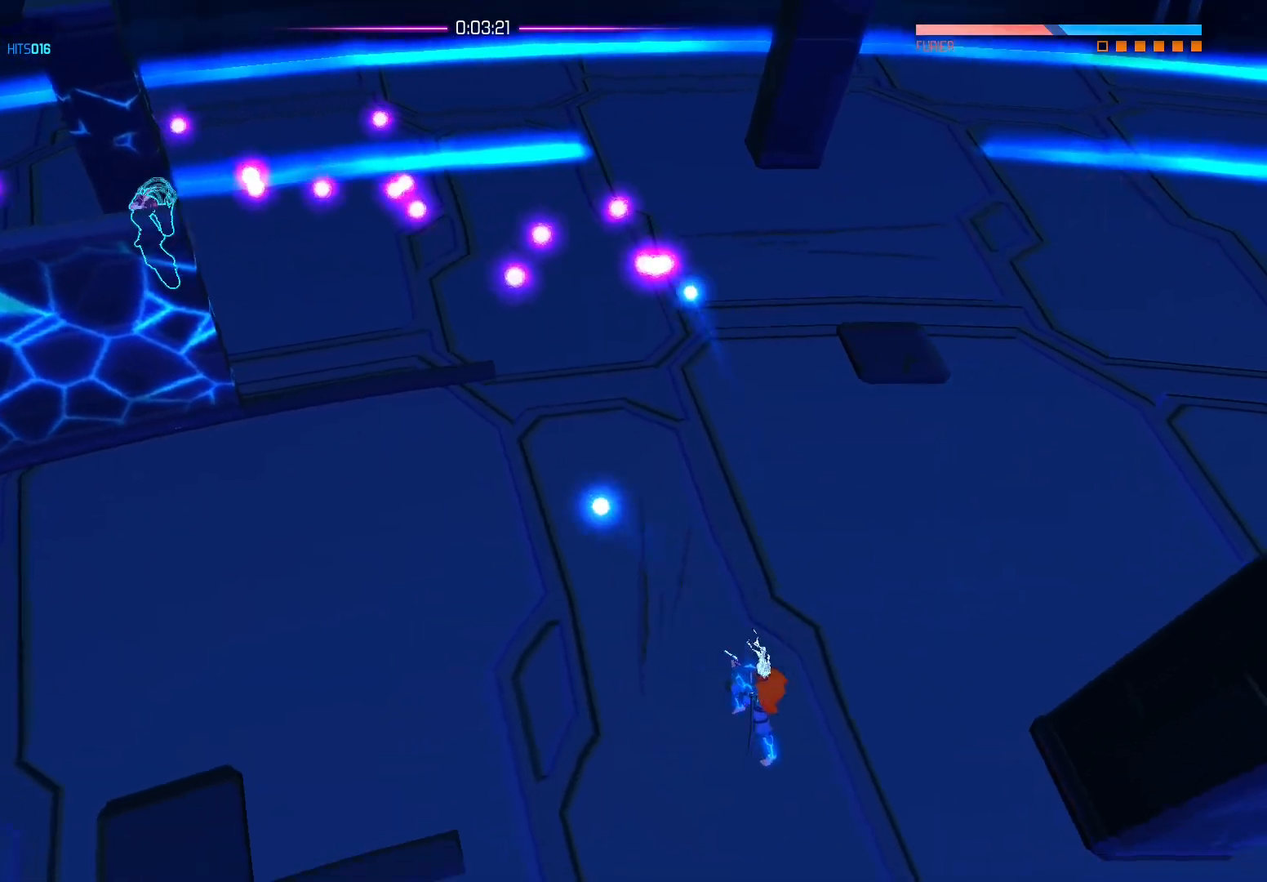
{"buttons": [], "left_stick": "down-right", "right_stick": "up-left", "events": [[450, "left_stick", "down-right"]]}
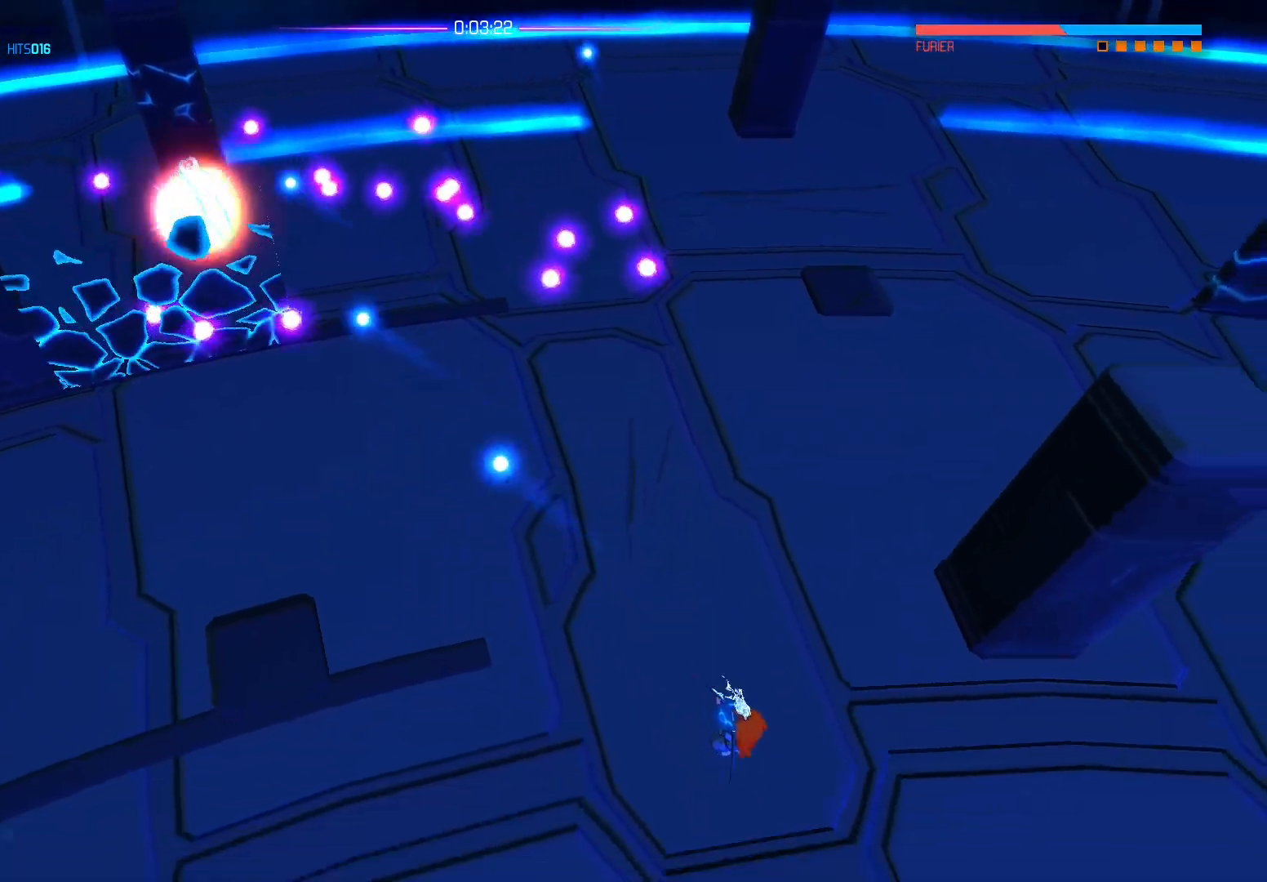
{"buttons": [], "left_stick": "down-left", "right_stick": "up-left", "events": [[450, "left_stick", "down-left"]]}
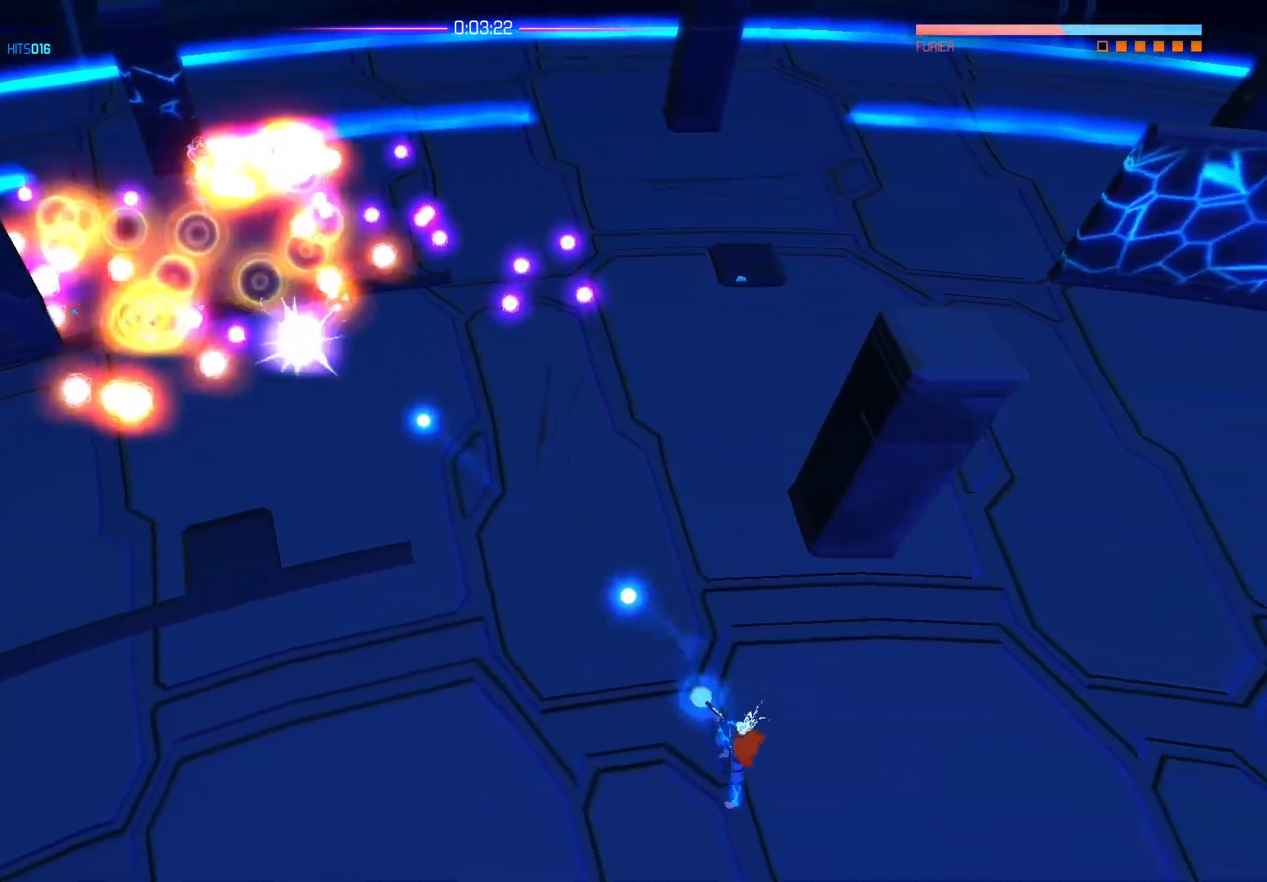
{"buttons": [], "left_stick": "down-left", "right_stick": "up-left", "events": []}
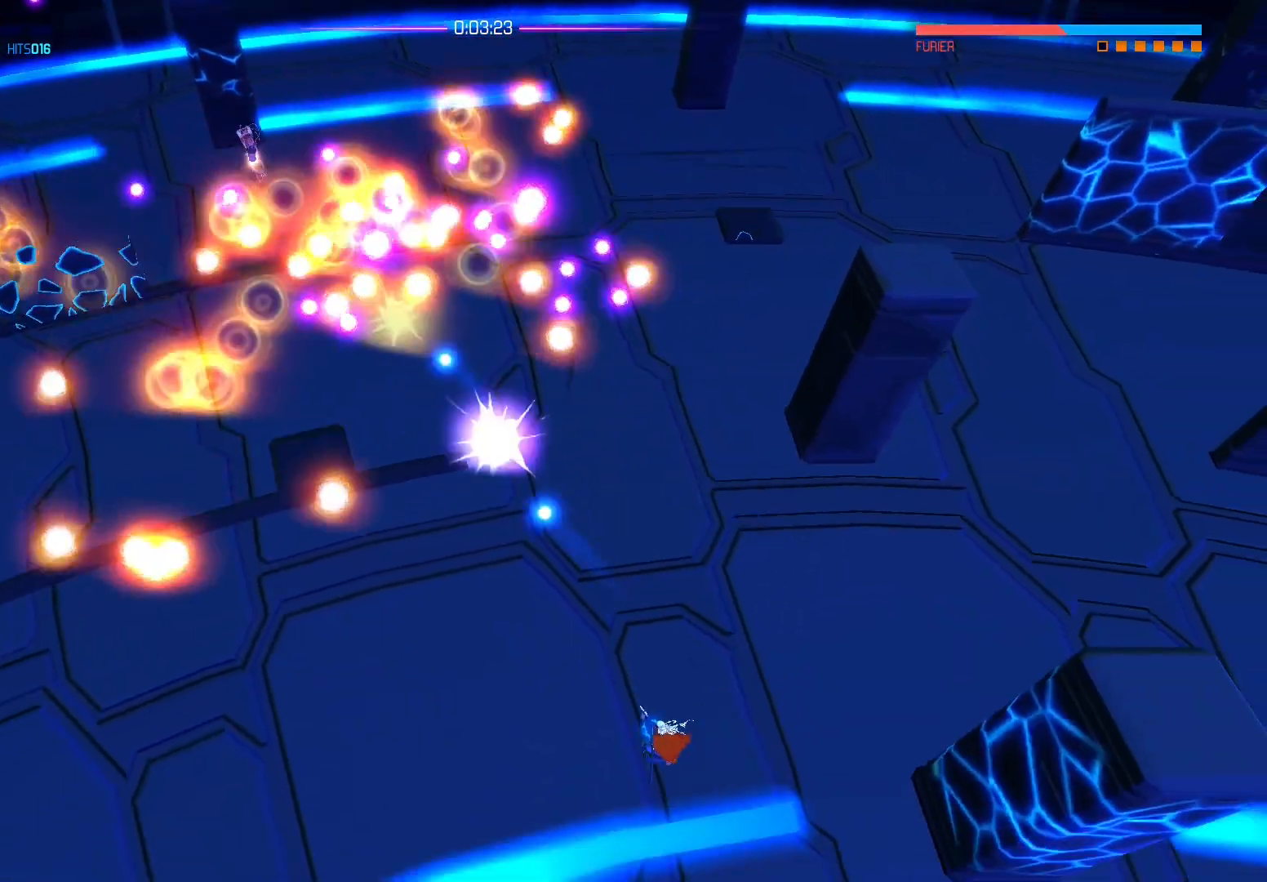
{"buttons": [], "left_stick": "down", "right_stick": "up-left", "events": [[117, "left_stick", "down-right"], [233, "left_stick", "right"], [467, "left_stick", "down"]]}
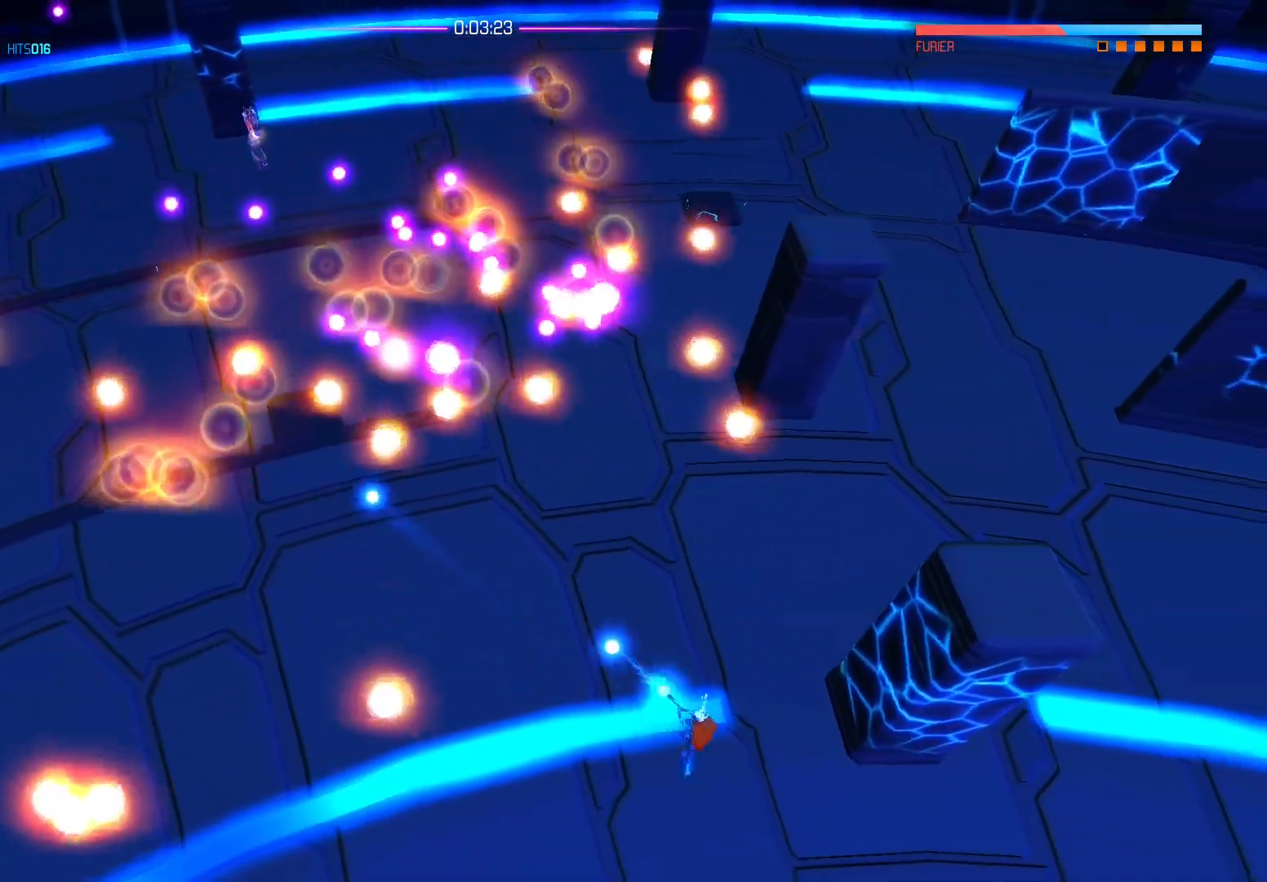
{"buttons": [], "left_stick": "right", "right_stick": "up-left", "events": [[117, "left_stick", "right"], [217, "left_stick", "center"], [350, "left_stick", "down-right"], [467, "left_stick", "right"]]}
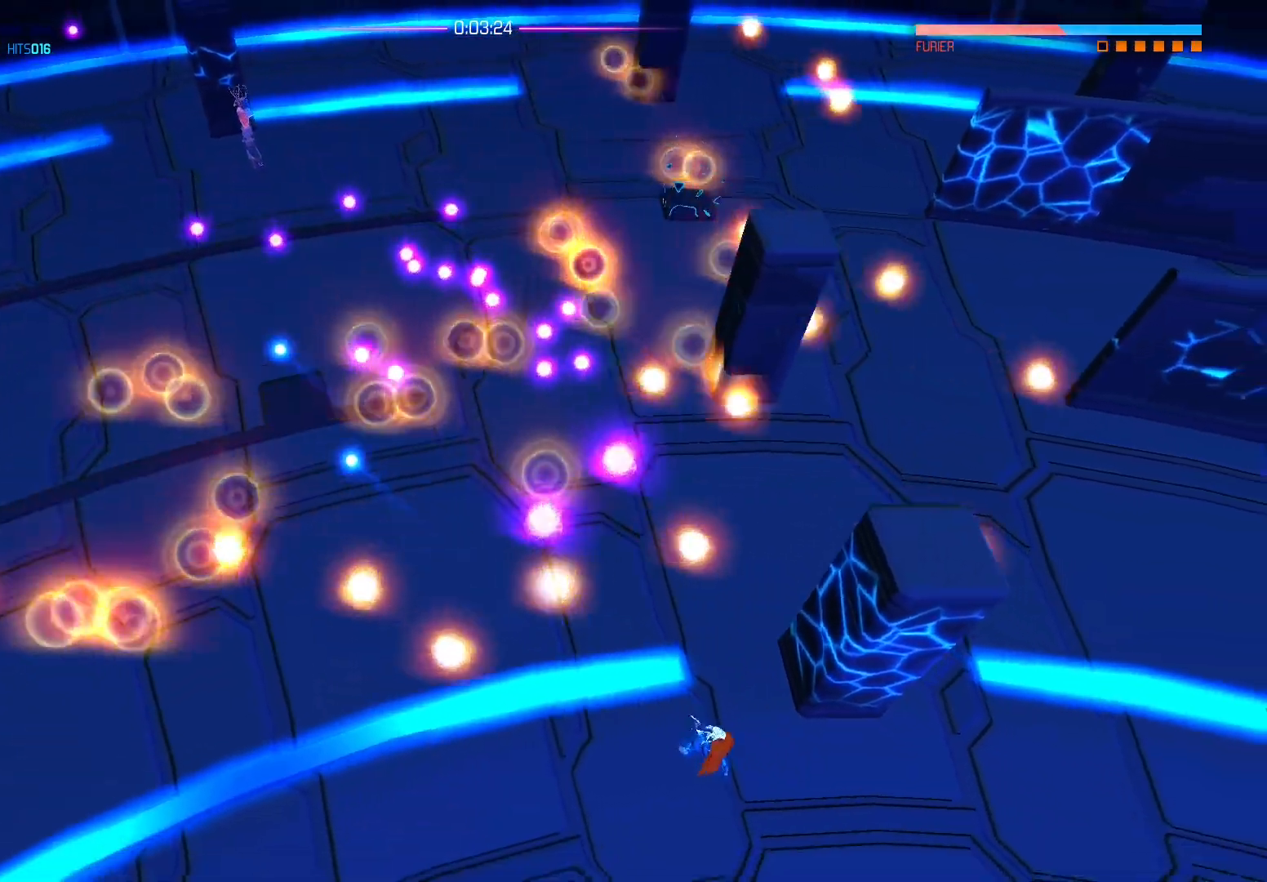
{"buttons": ["B"], "left_stick": "left", "right_stick": "center", "events": [[267, "left_stick", "up"], [350, "right_stick", "center"], [433, "B", "down"], [433, "left_stick", "left"]]}
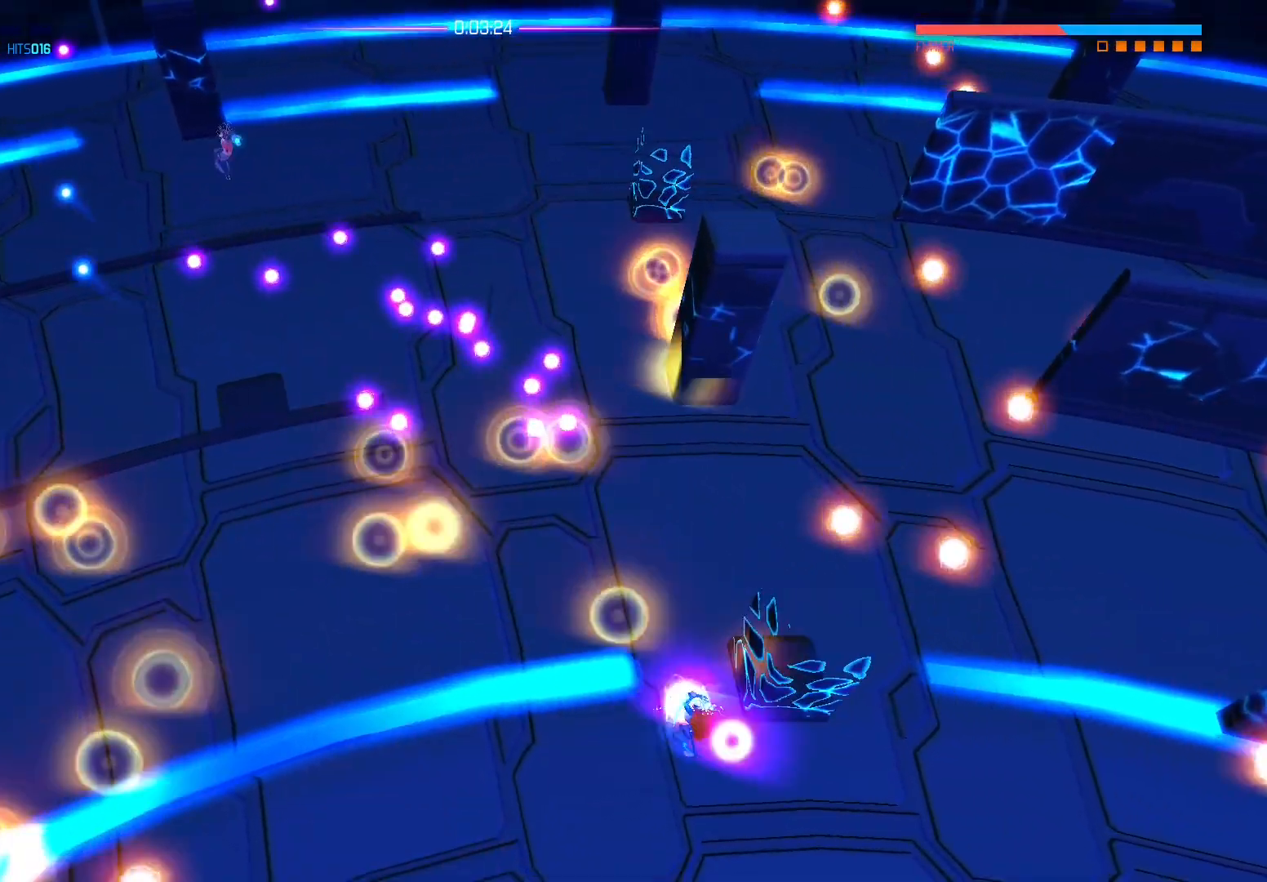
{"buttons": [], "left_stick": "down-left", "right_stick": "left", "events": [[50, "B", "up"], [367, "left_stick", "down"], [400, "right_stick", "left"], [433, "left_stick", "down-left"]]}
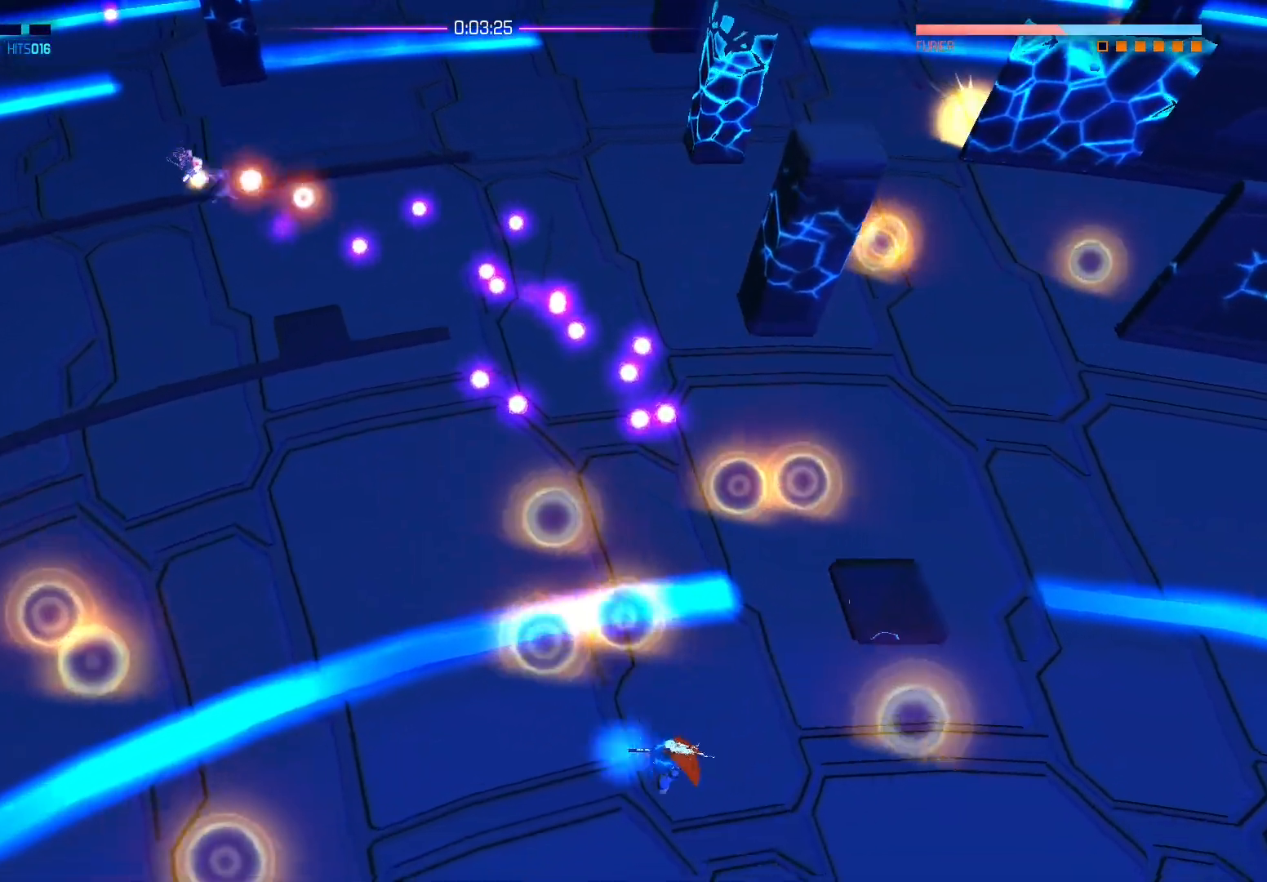
{"buttons": [], "left_stick": "up-left", "right_stick": "center", "events": [[50, "left_stick", "left"], [150, "right_stick", "center"], [267, "A", "down"], [417, "A", "up"], [450, "left_stick", "up-left"]]}
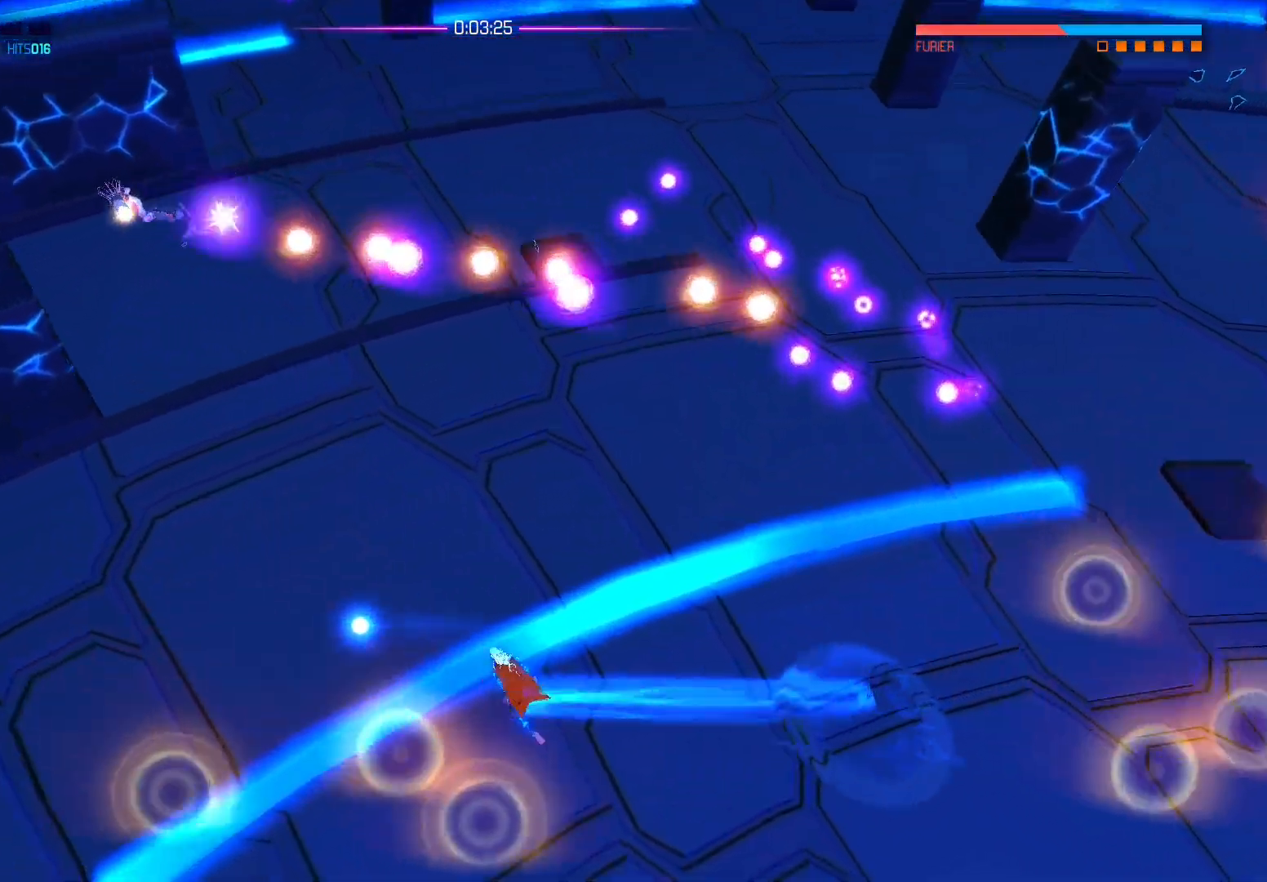
{"buttons": ["B"], "left_stick": "down-left", "right_stick": "center", "events": [[33, "left_stick", "up"], [233, "left_stick", "down-left"], [433, "B", "down"]]}
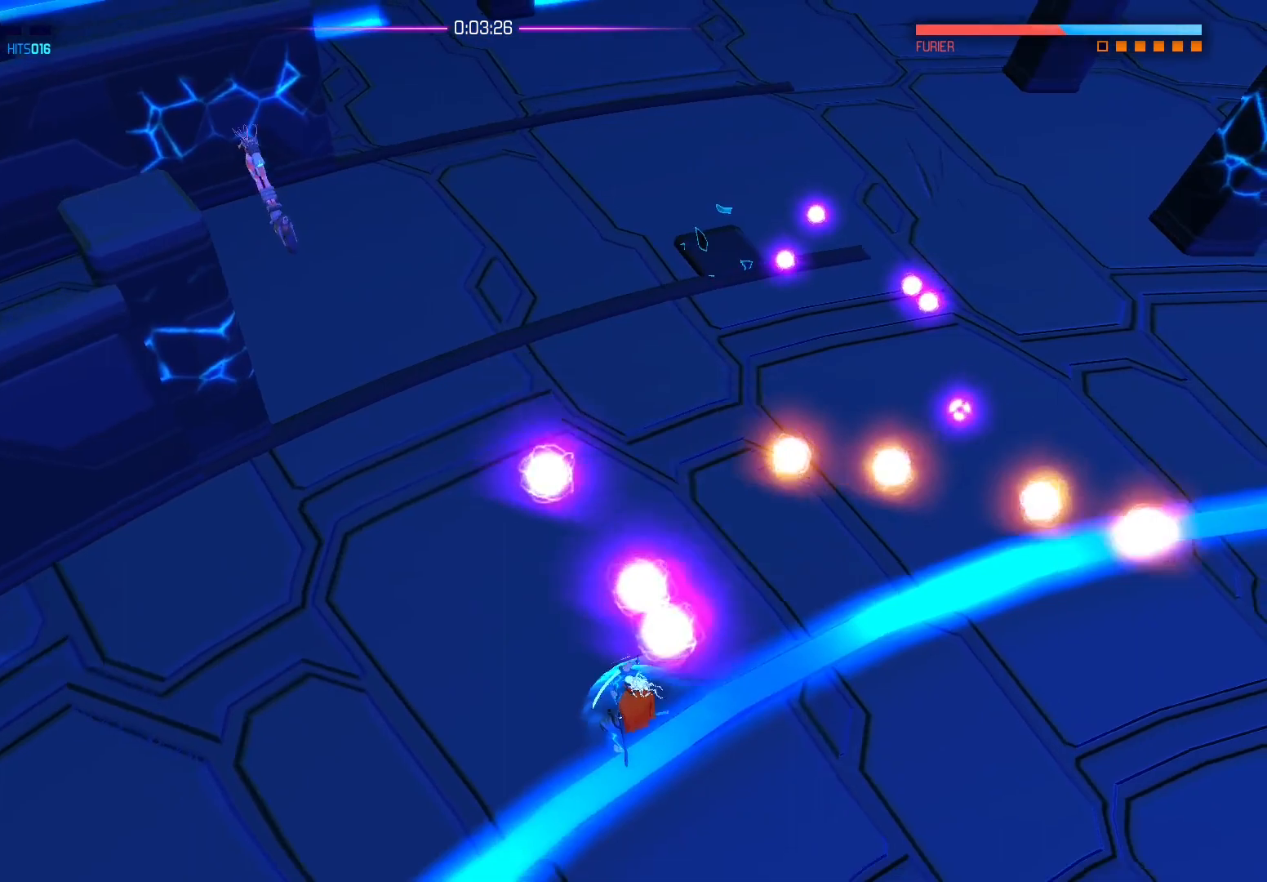
{"buttons": [], "left_stick": "up-left", "right_stick": "center", "events": [[33, "left_stick", "left"], [117, "B", "up"], [200, "A", "down"], [317, "A", "up"], [500, "left_stick", "up-left"]]}
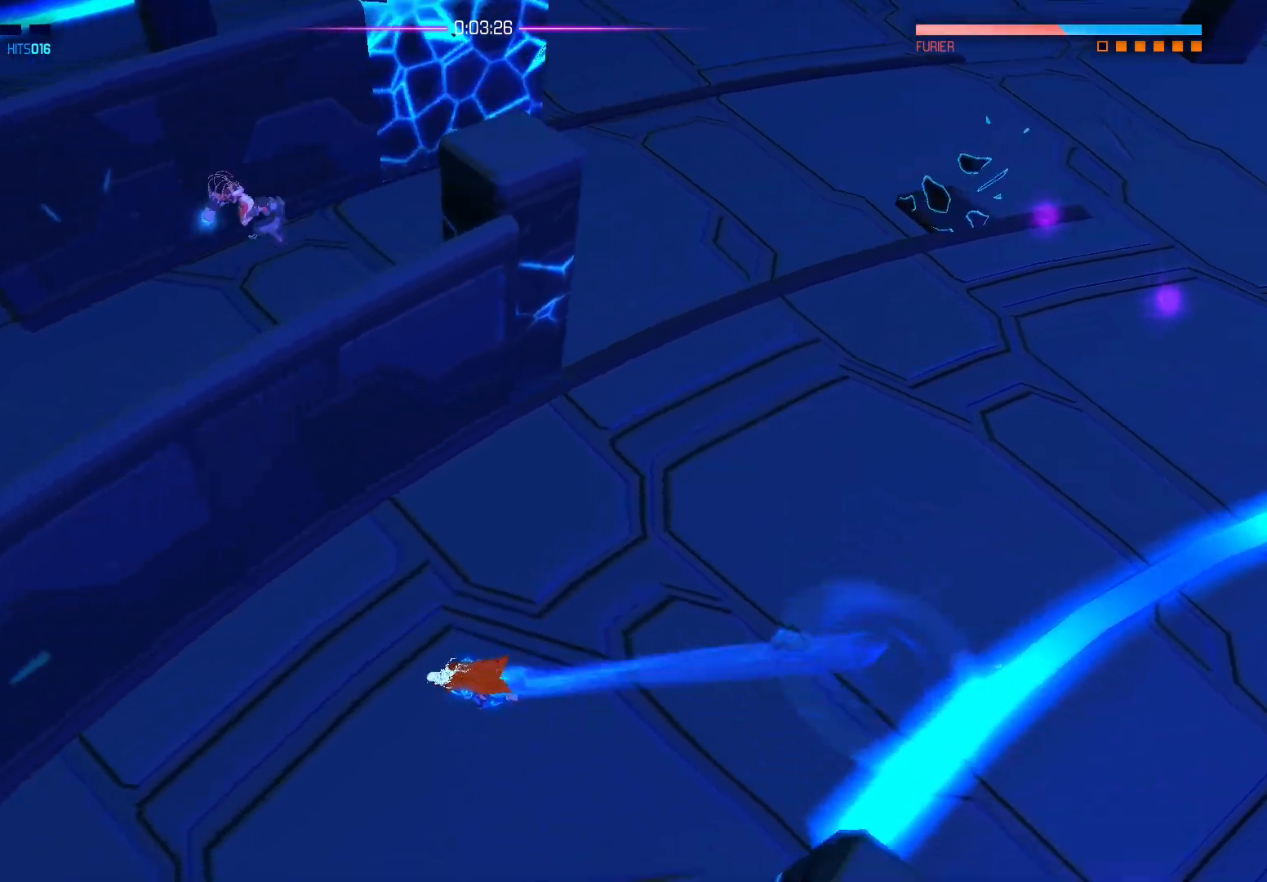
{"buttons": [], "left_stick": "up-right", "right_stick": "center", "events": [[17, "left_stick", "up"], [150, "left_stick", "up-right"]]}
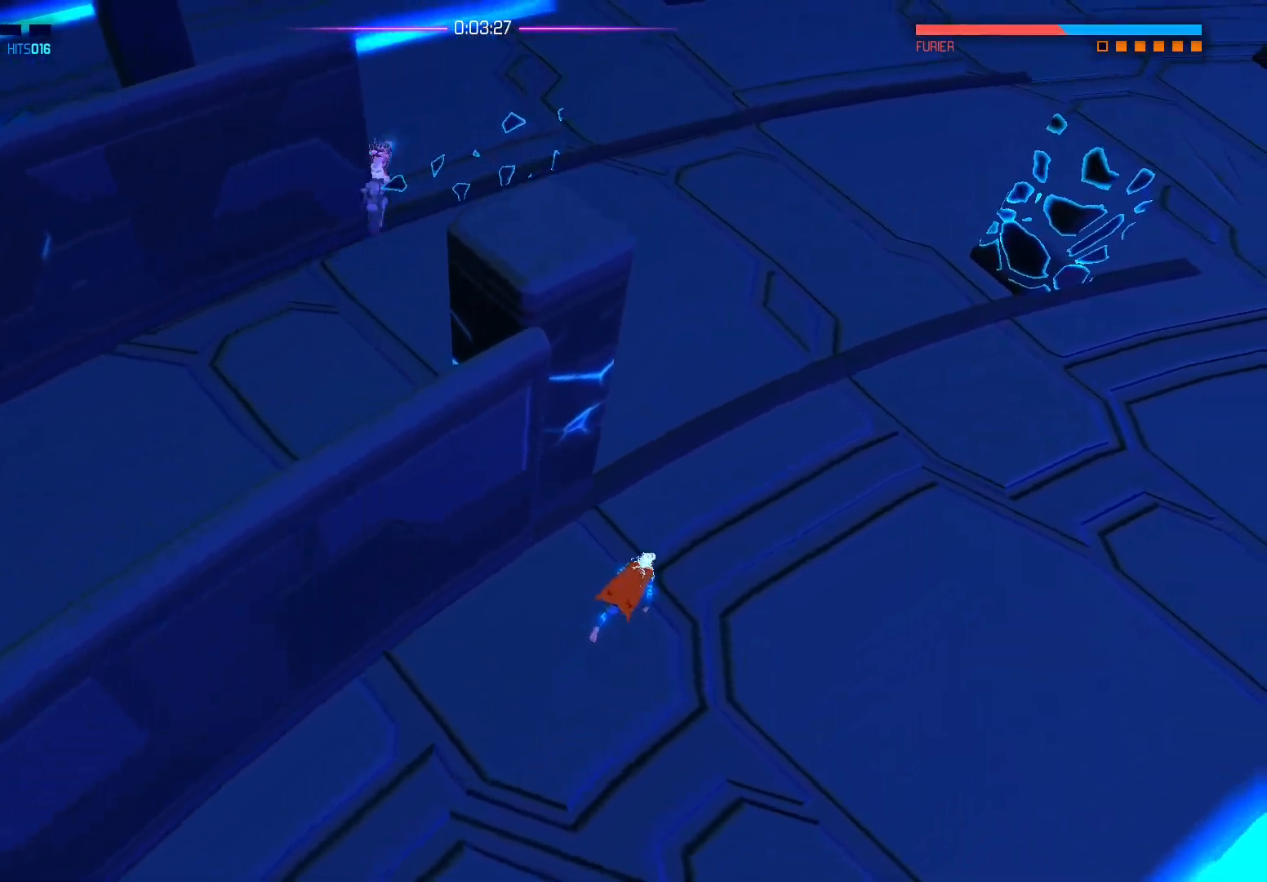
{"buttons": [], "left_stick": "up-left", "right_stick": "center", "events": [[133, "left_stick", "up"], [200, "A", "down"], [283, "left_stick", "up-left"], [317, "A", "up"]]}
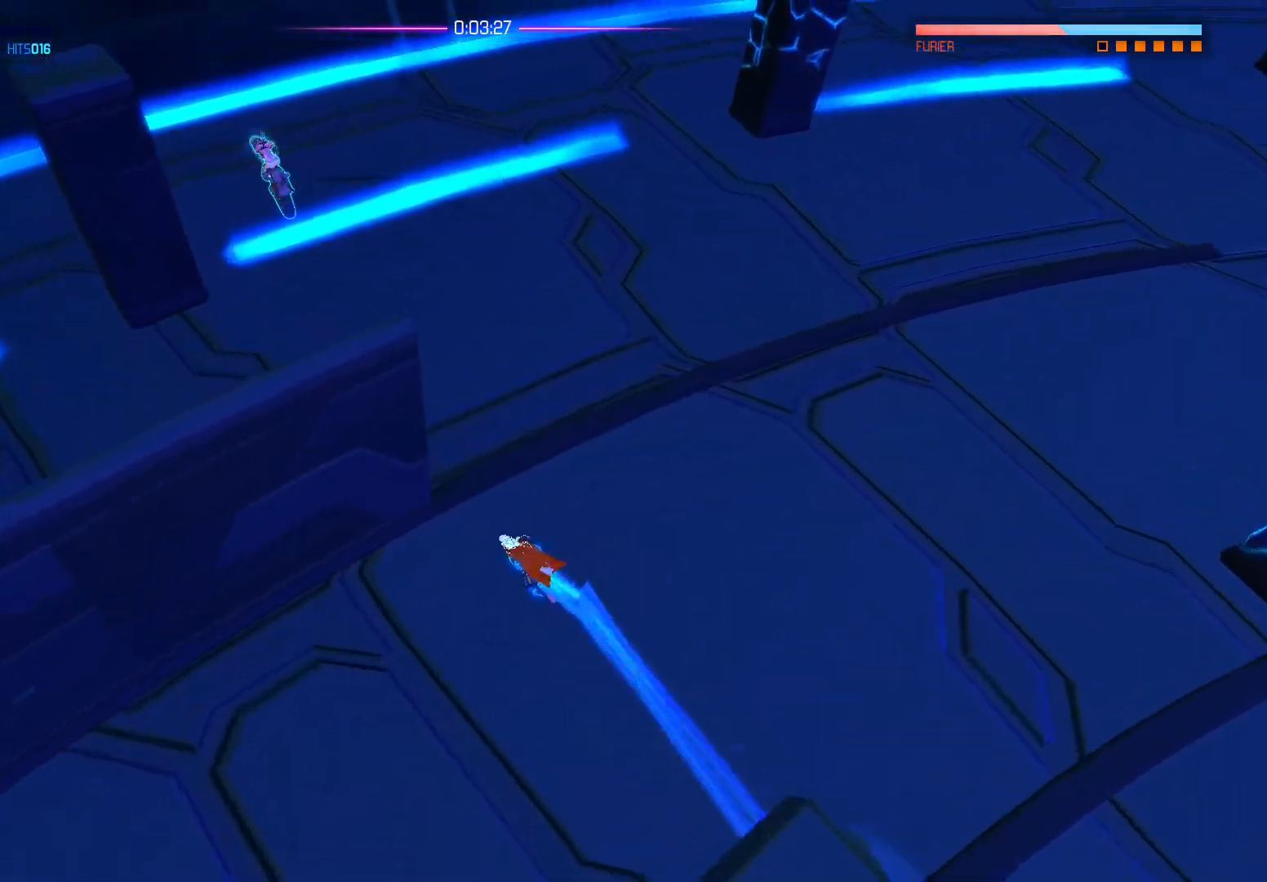
{"buttons": [], "left_stick": "up", "right_stick": "center", "events": [[300, "left_stick", "up"], [400, "A", "down"], [433, "A", "up"]]}